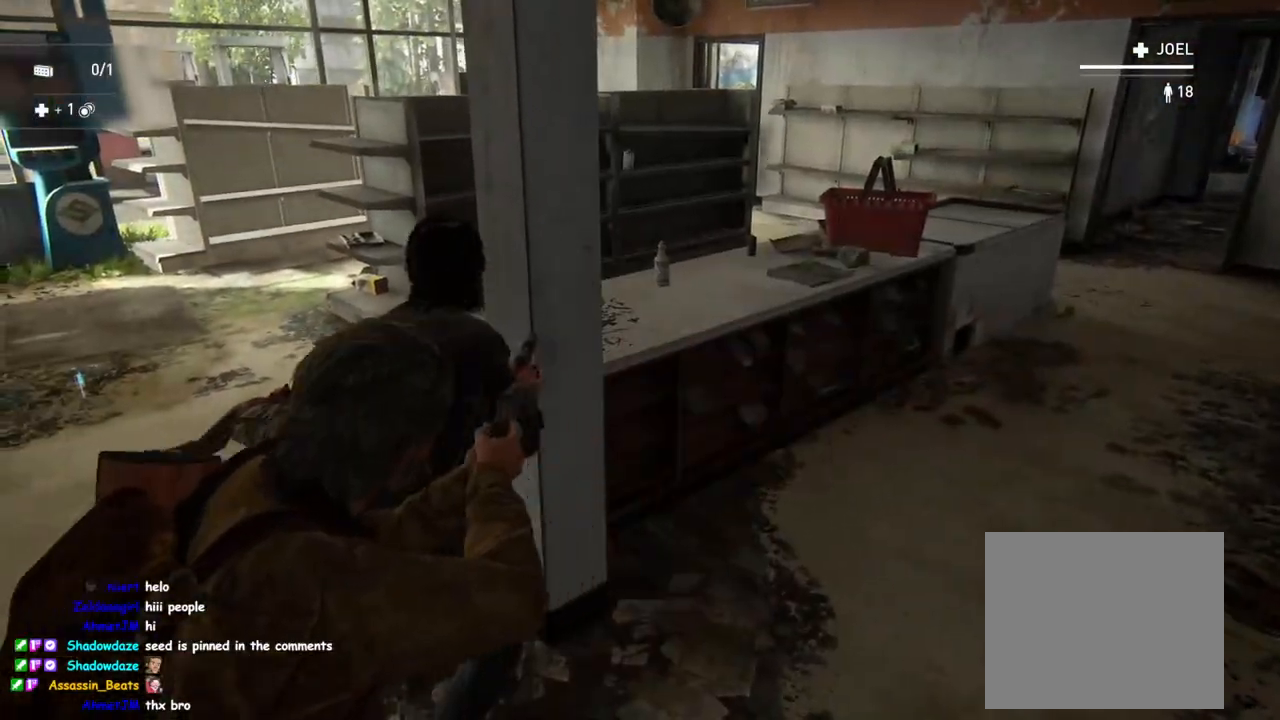
Gameplay with a controller (PlayStation layout); each line is a JSON object with the inputs held at the frame after it. "events" lists button and stick changes between this image and that frame as [ms after this image, input, new state], when the widget could be followed in between.
{"buttons": [], "left_stick": "up-left", "right_stick": "right", "events": [[33, "left_stick", "center"], [200, "left_stick", "left"], [283, "right_stick", "right"], [483, "left_stick", "up-left"]]}
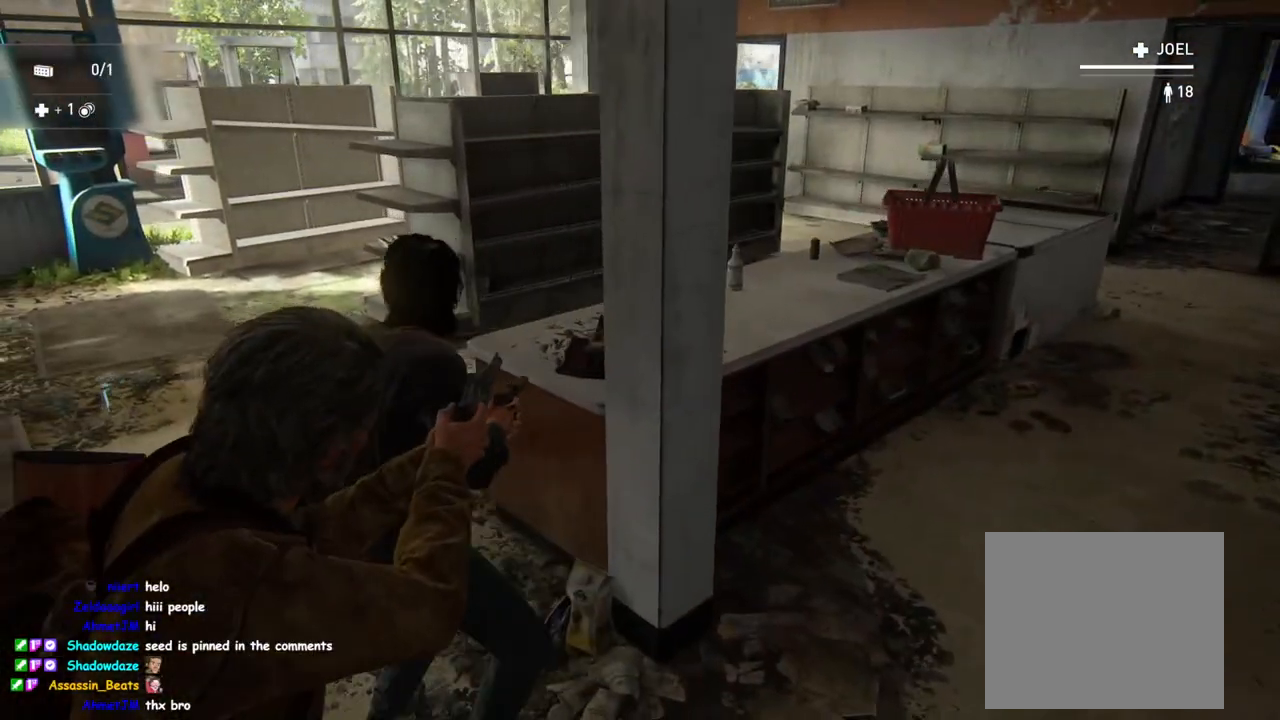
{"buttons": [], "left_stick": "center", "right_stick": "right", "events": [[50, "right_stick", "up-right"], [233, "right_stick", "center"], [317, "left_stick", "center"], [400, "right_stick", "right"]]}
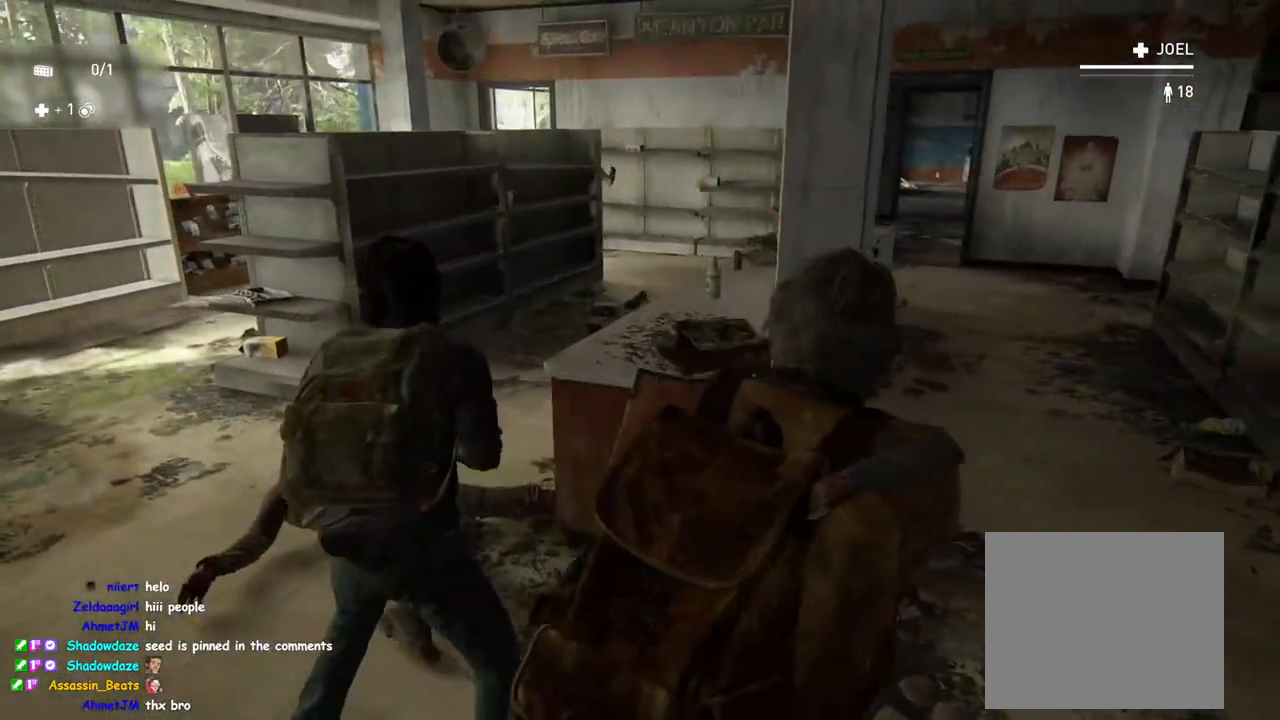
{"buttons": ["L2"], "left_stick": "center", "right_stick": "up", "events": [[33, "right_stick", "center"], [117, "L2", "down"], [133, "right_stick", "up-left"], [467, "right_stick", "up"]]}
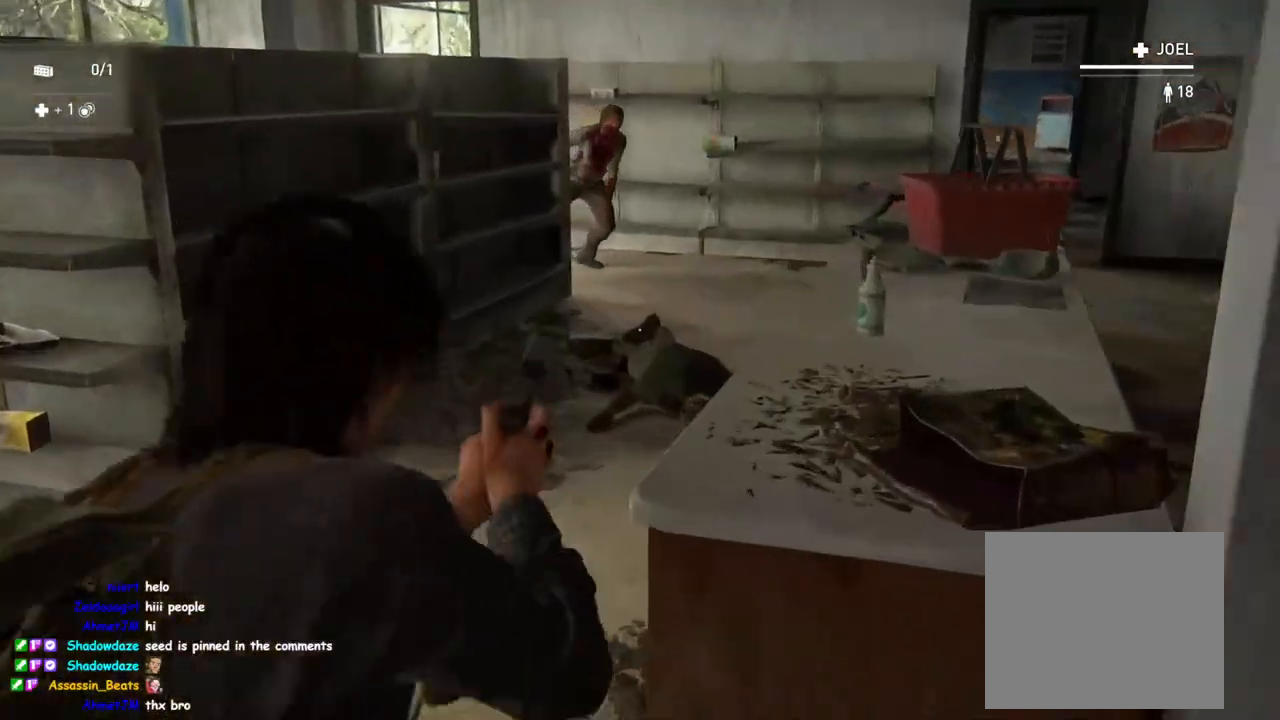
{"buttons": ["L2"], "left_stick": "center", "right_stick": "up-right", "events": [[250, "right_stick", "up-right"]]}
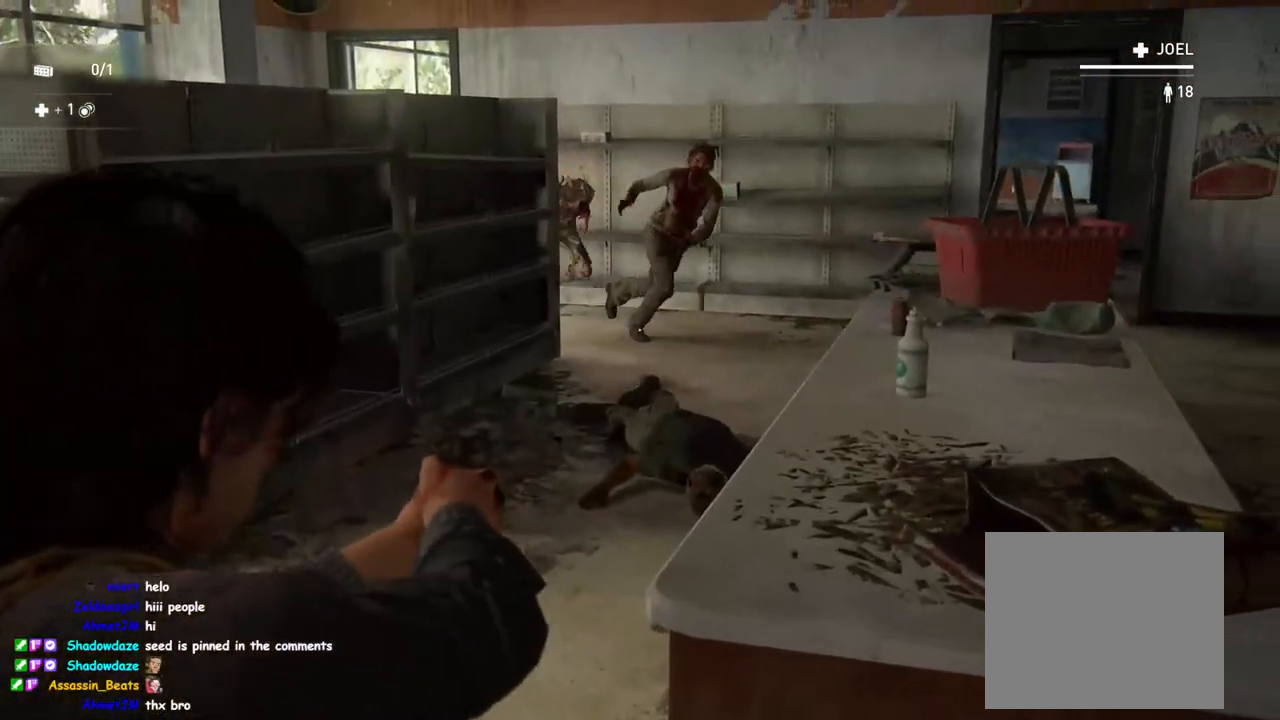
{"buttons": ["L2"], "left_stick": "center", "right_stick": "center", "events": [[233, "right_stick", "center"], [267, "R2", "down"], [383, "right_stick", "down-left"], [400, "R2", "up"], [483, "right_stick", "center"]]}
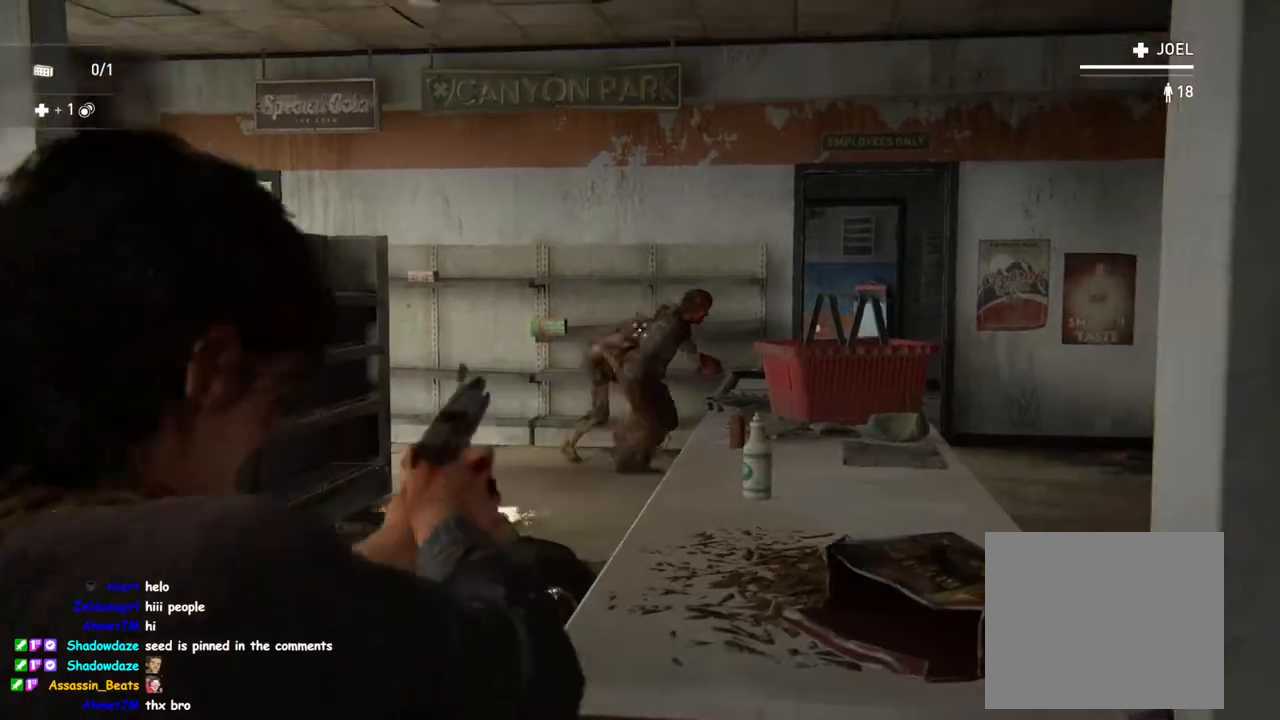
{"buttons": [], "left_stick": "right", "right_stick": "down-right", "events": [[17, "right_stick", "right"], [50, "left_stick", "right"], [183, "right_stick", "center"], [267, "right_stick", "right"], [317, "L2", "up"], [450, "right_stick", "down-right"]]}
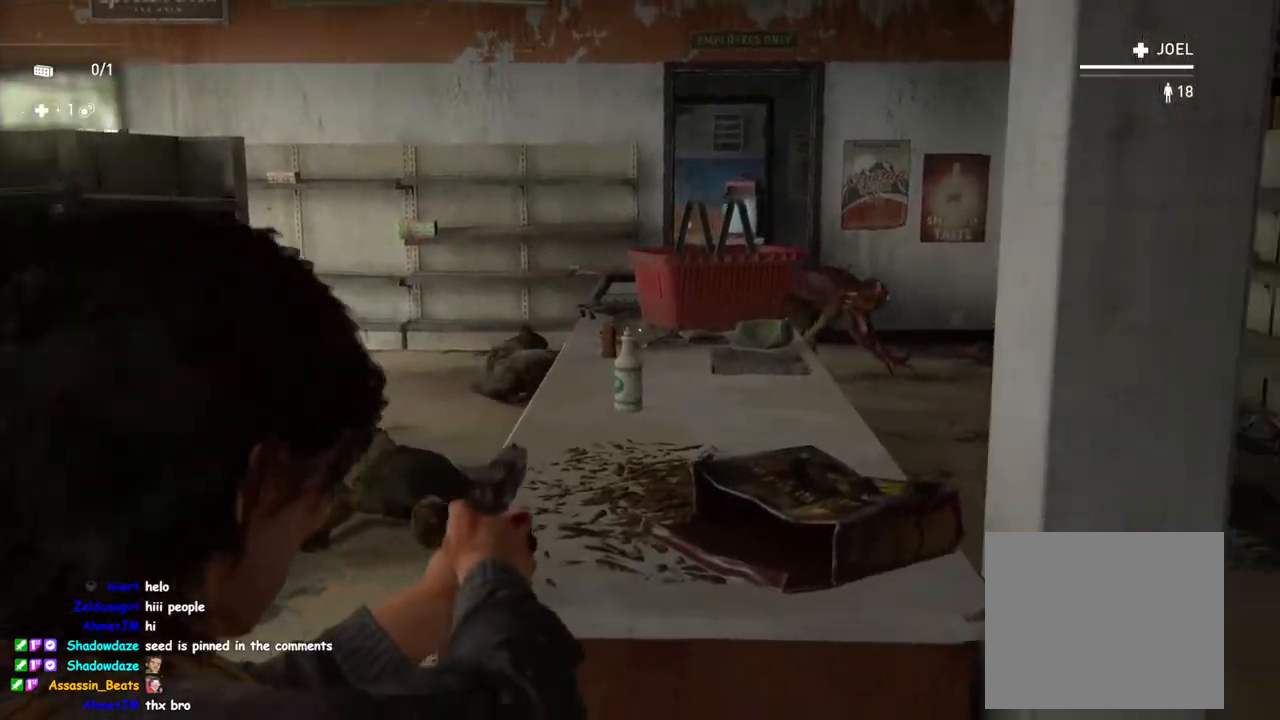
{"buttons": ["L2"], "left_stick": "center", "right_stick": "up-left", "events": [[67, "right_stick", "down"], [217, "right_stick", "center"], [233, "L2", "down"], [267, "left_stick", "up-right"], [267, "right_stick", "up"], [333, "right_stick", "up-left"], [500, "left_stick", "center"]]}
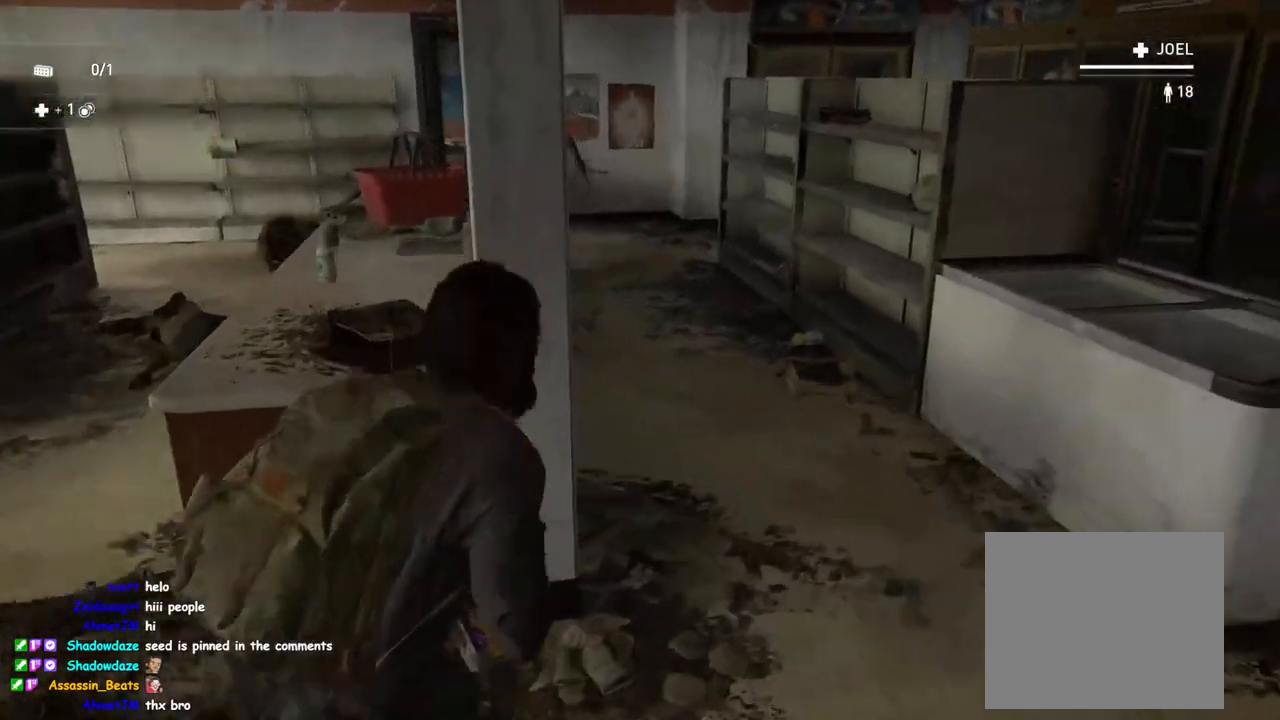
{"buttons": ["L2"], "left_stick": "center", "right_stick": "up-left", "events": []}
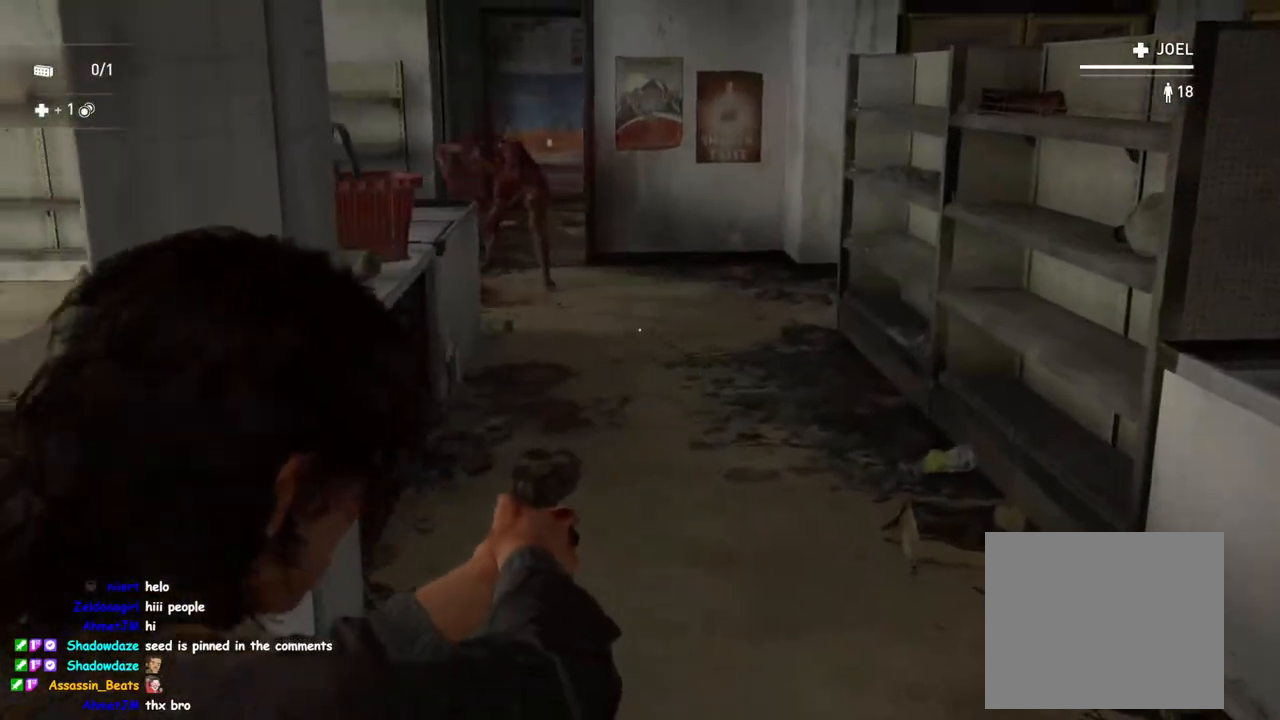
{"buttons": ["L1"], "left_stick": "up-left", "right_stick": "down-left", "events": [[233, "R2", "down"], [383, "R2", "up"], [400, "right_stick", "down-left"], [417, "L1", "down"], [417, "L2", "up"], [417, "left_stick", "up-left"]]}
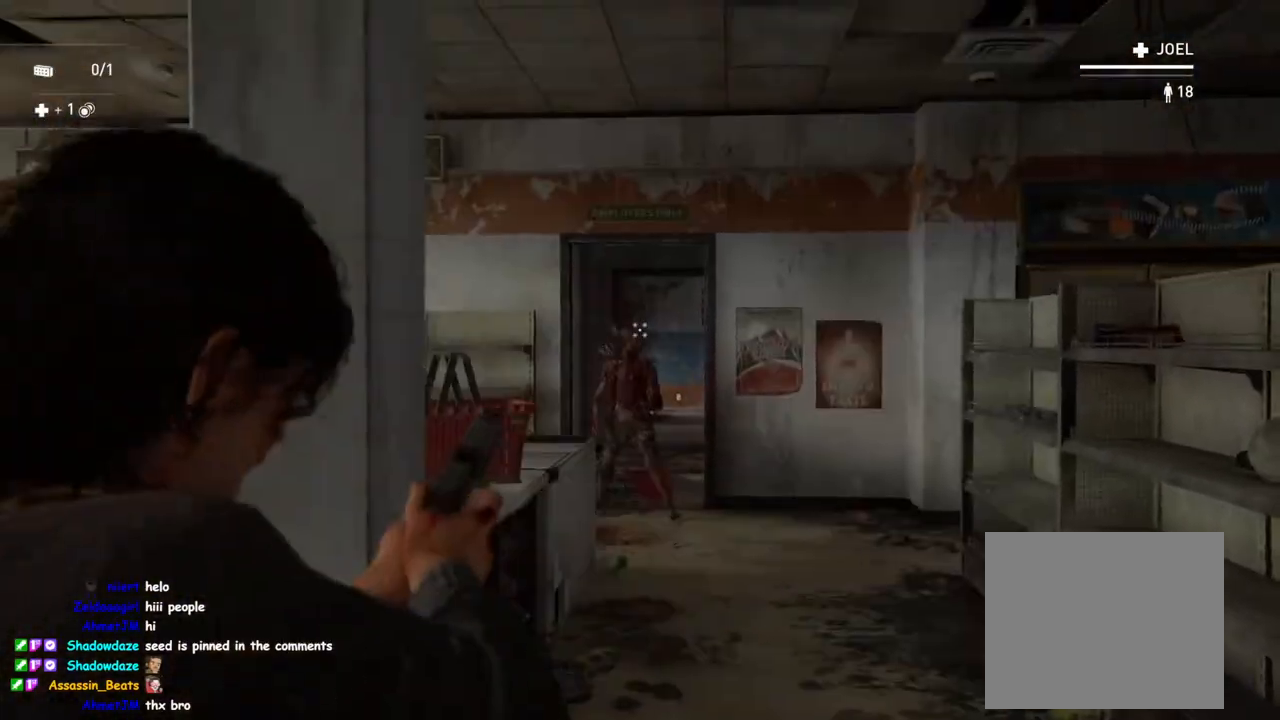
{"buttons": ["L1"], "left_stick": "up-left", "right_stick": "down-right", "events": [[200, "right_stick", "down-right"]]}
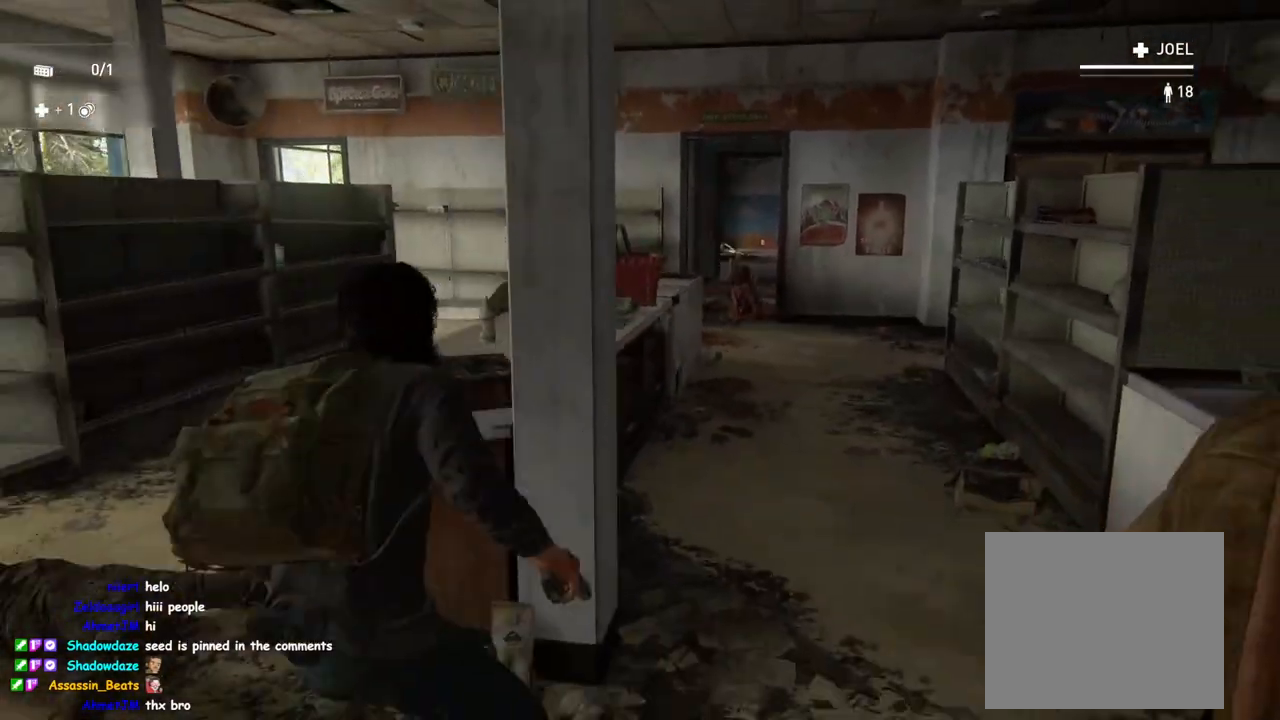
{"buttons": ["SQUARE"], "left_stick": "up-left", "right_stick": "center", "events": [[150, "right_stick", "center"], [367, "L1", "up"], [467, "SQUARE", "down"]]}
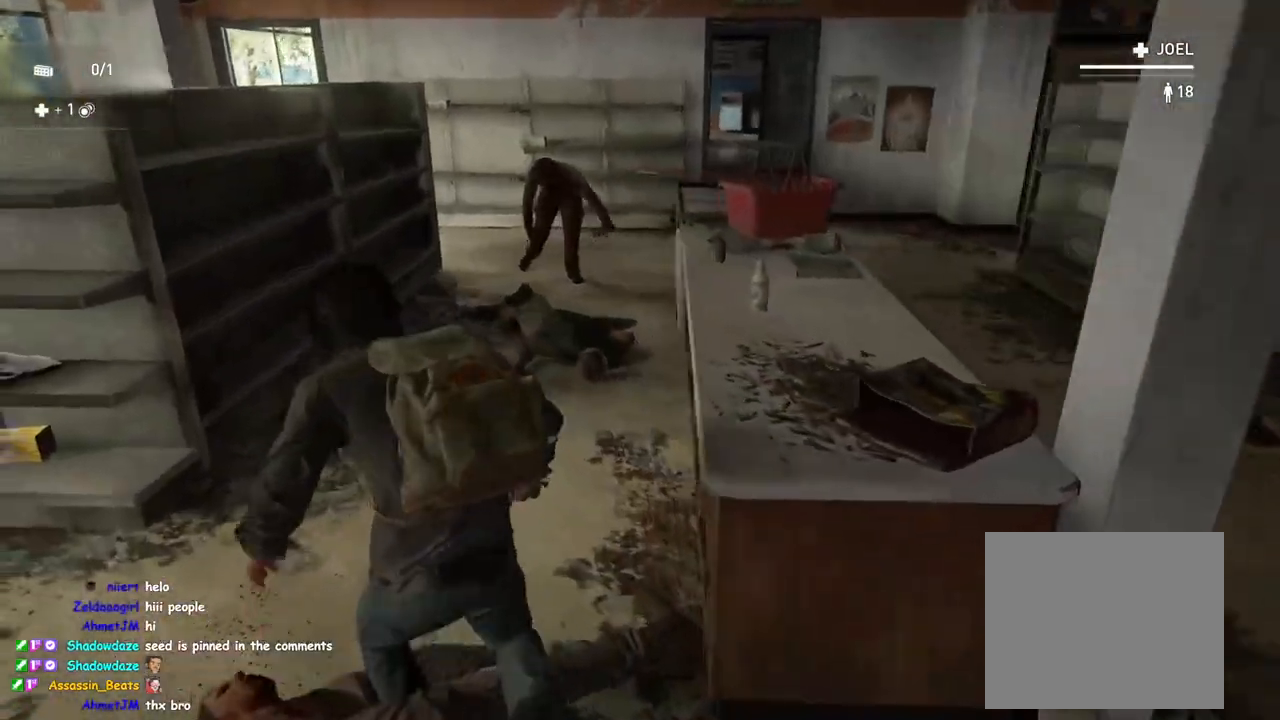
{"buttons": ["SQUARE"], "left_stick": "up", "right_stick": "center", "events": [[83, "SQUARE", "up"], [183, "SQUARE", "down"], [300, "SQUARE", "up"], [383, "left_stick", "up"], [417, "SQUARE", "down"]]}
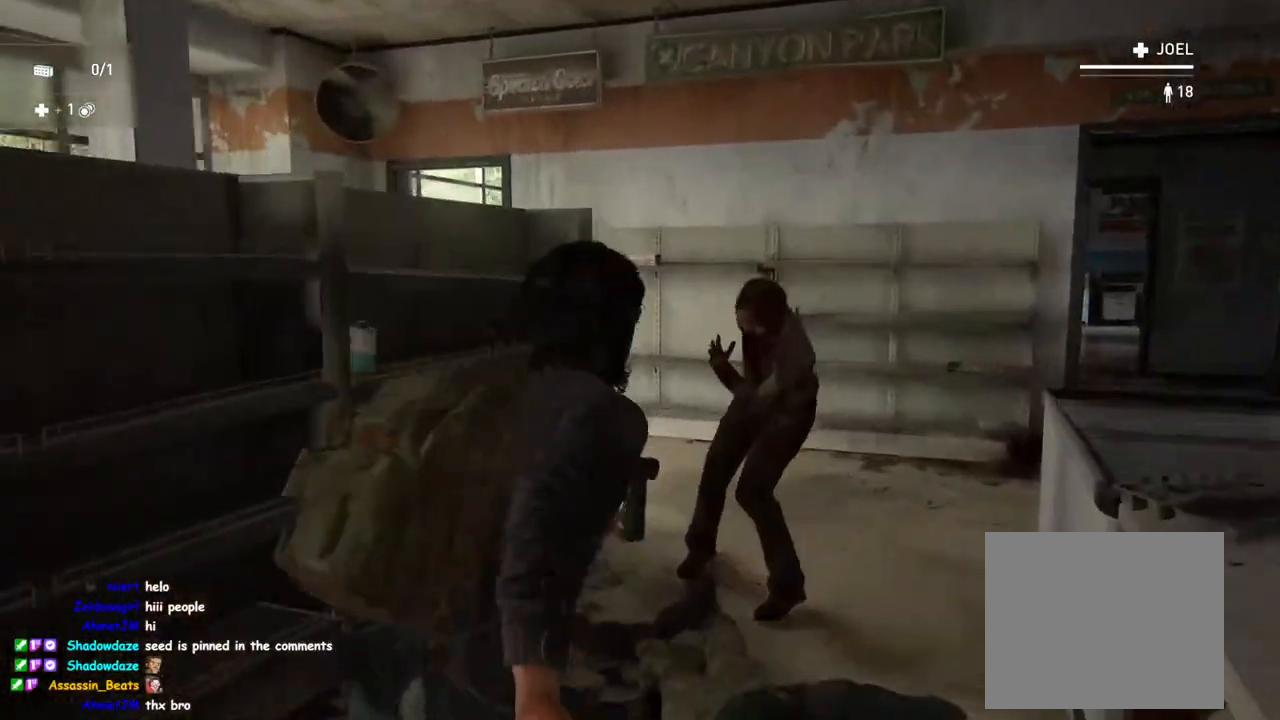
{"buttons": [], "left_stick": "up", "right_stick": "right", "events": [[50, "SQUARE", "up"], [117, "SQUARE", "down"], [233, "SQUARE", "up"], [483, "right_stick", "right"]]}
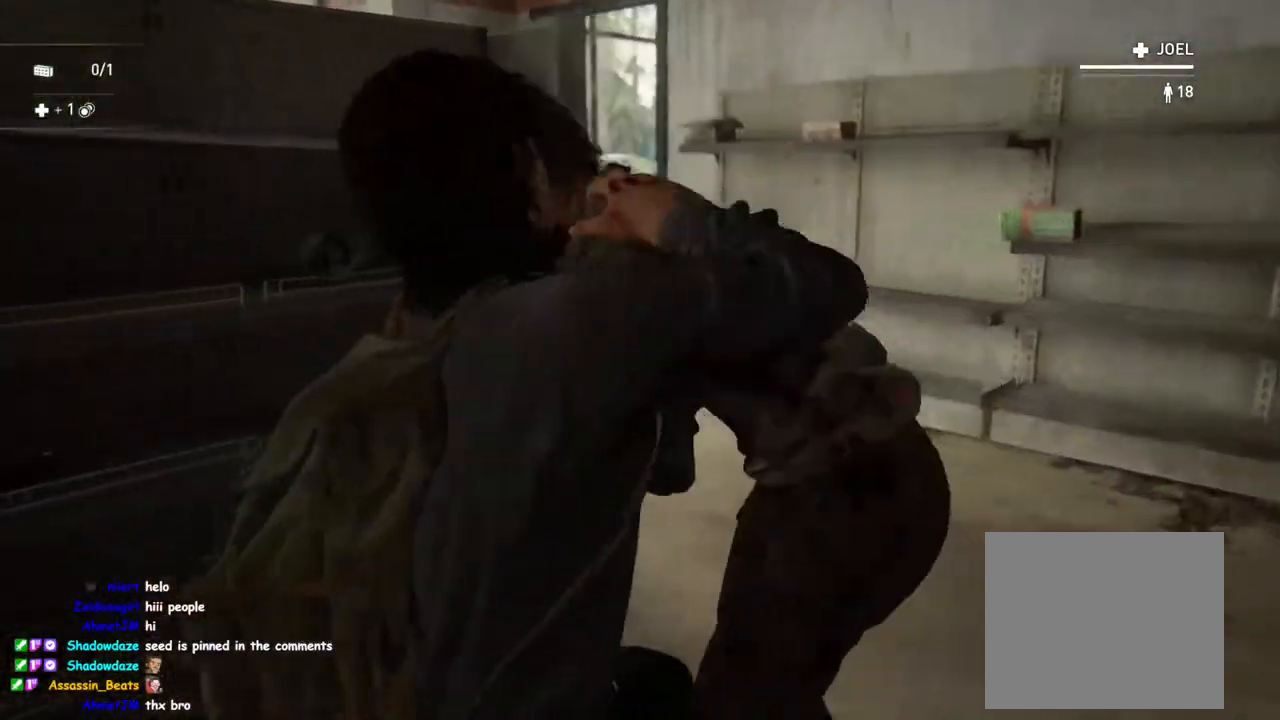
{"buttons": [], "left_stick": "center", "right_stick": "center", "events": [[200, "right_stick", "center"], [283, "left_stick", "center"]]}
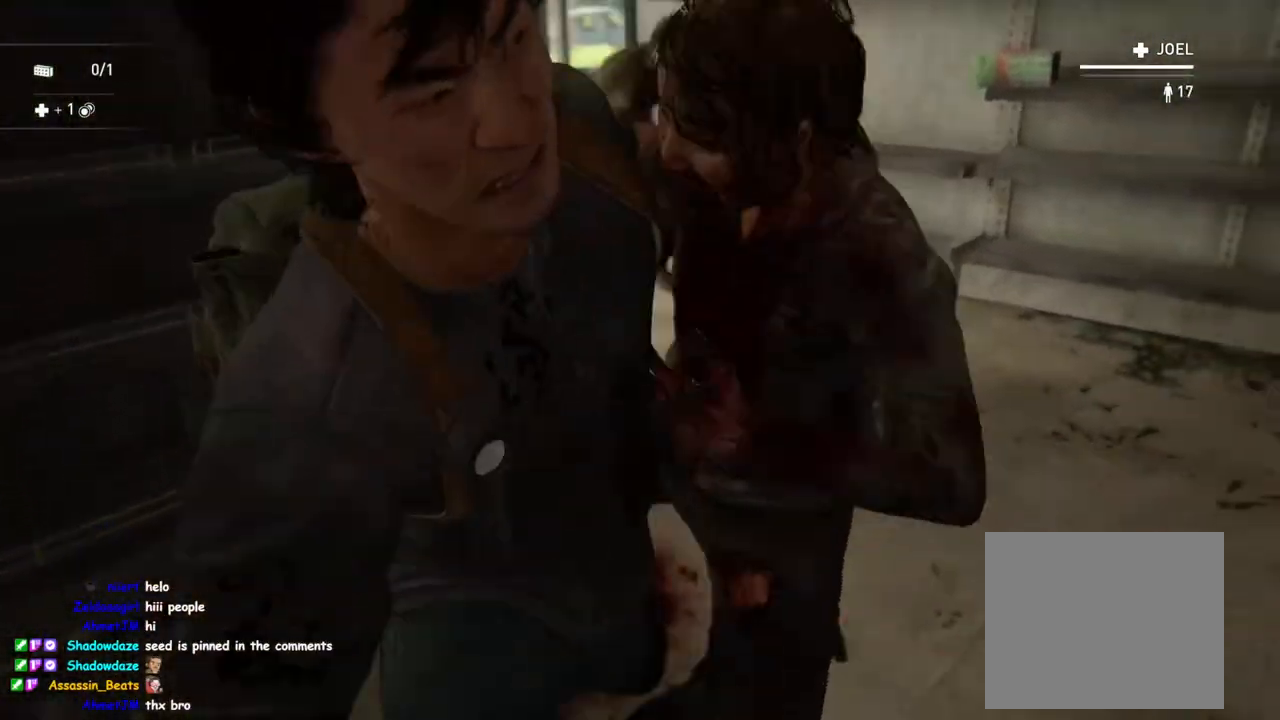
{"buttons": [], "left_stick": "left", "right_stick": "up-left", "events": [[217, "left_stick", "up-left"], [367, "right_stick", "up-left"], [417, "left_stick", "left"]]}
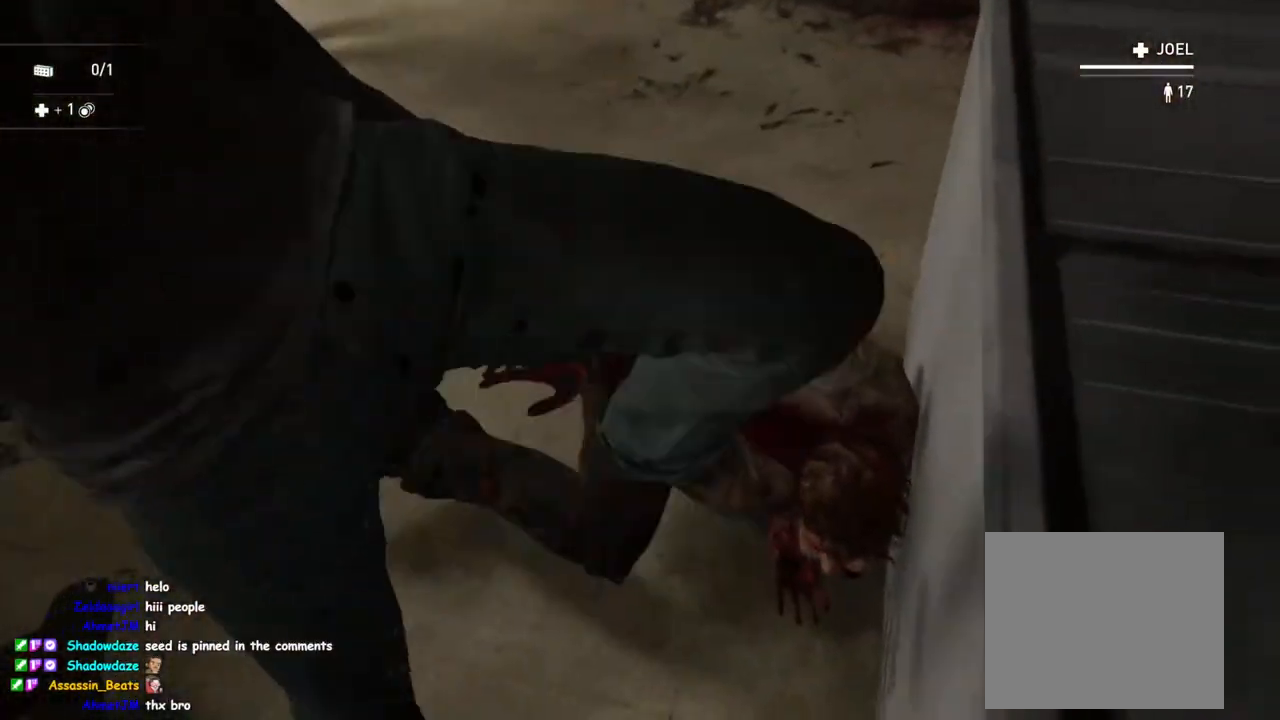
{"buttons": [], "left_stick": "down-left", "right_stick": "up-left", "events": [[50, "right_stick", "center"], [133, "left_stick", "down-left"], [500, "right_stick", "up-left"]]}
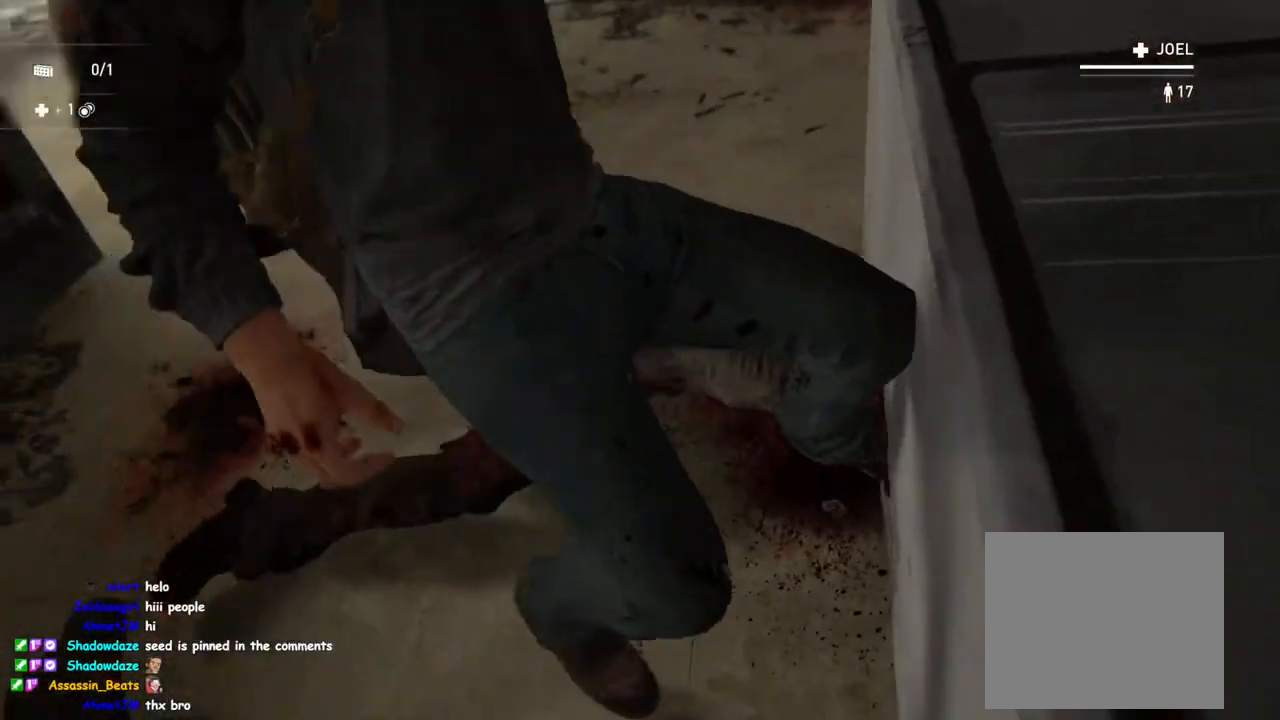
{"buttons": ["L1"], "left_stick": "down-left", "right_stick": "center", "events": [[50, "right_stick", "left"], [200, "right_stick", "center"], [267, "L1", "down"]]}
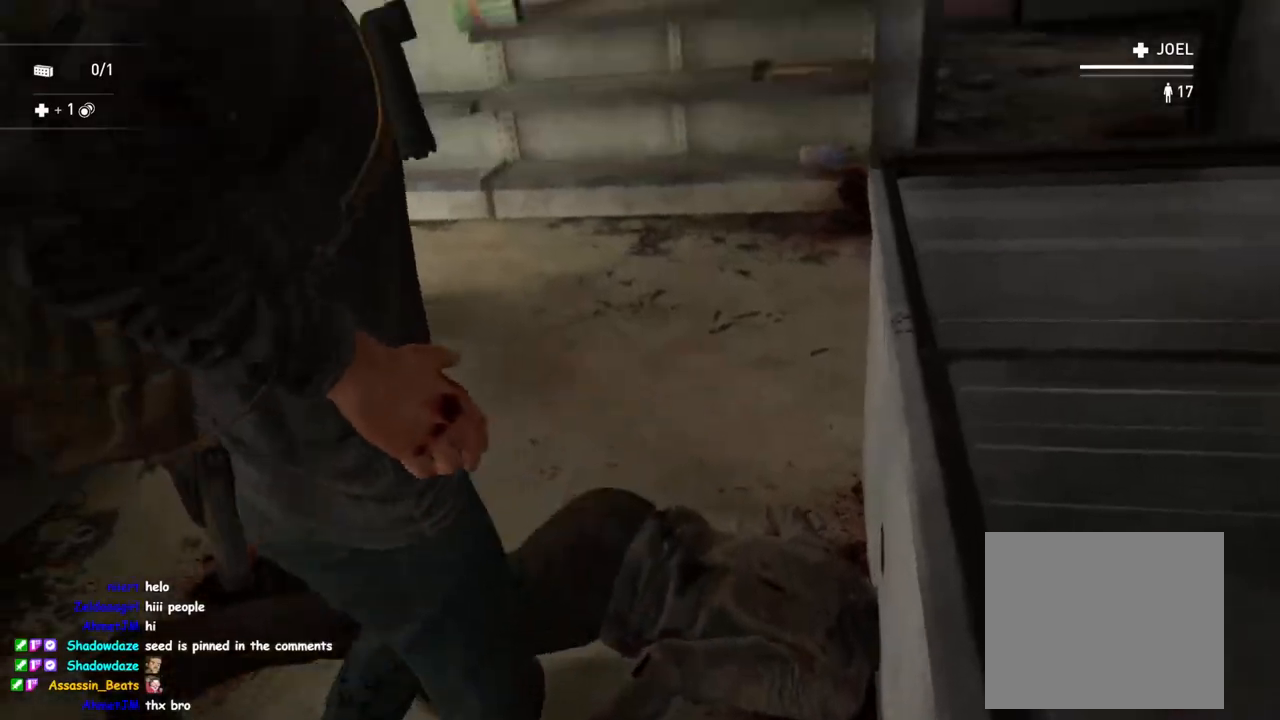
{"buttons": [], "left_stick": "down-left", "right_stick": "down", "events": [[167, "right_stick", "down"], [483, "L1", "up"]]}
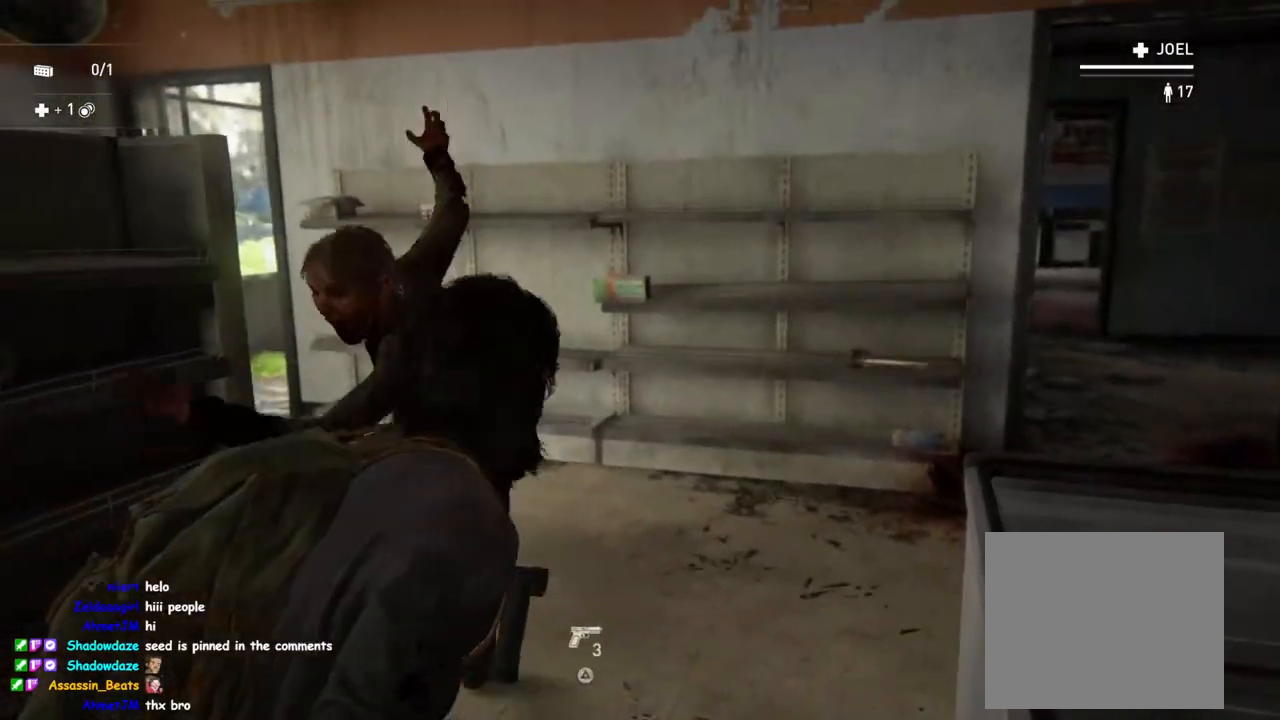
{"buttons": [], "left_stick": "down-left", "right_stick": "down-right", "events": [[100, "L1", "down"], [183, "L1", "up"], [300, "L1", "down"], [350, "L1", "up"], [417, "right_stick", "down-right"]]}
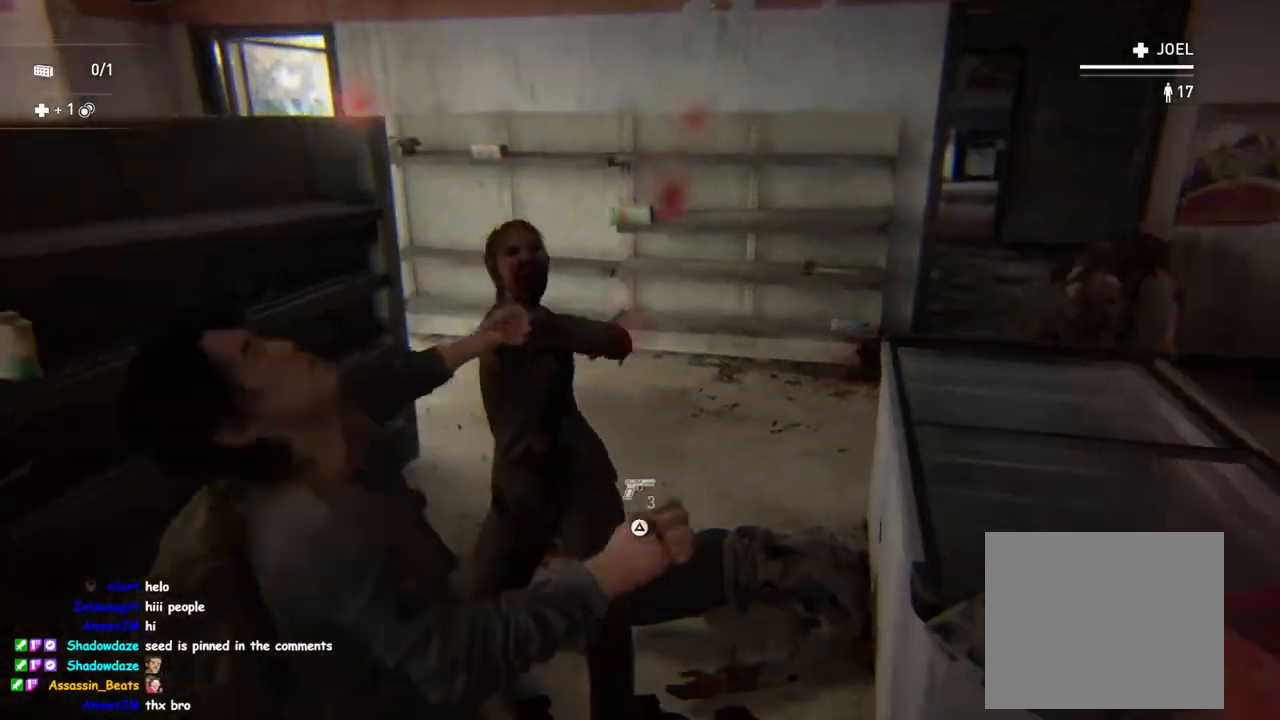
{"buttons": [], "left_stick": "down", "right_stick": "center", "events": [[117, "right_stick", "center"], [467, "left_stick", "down"]]}
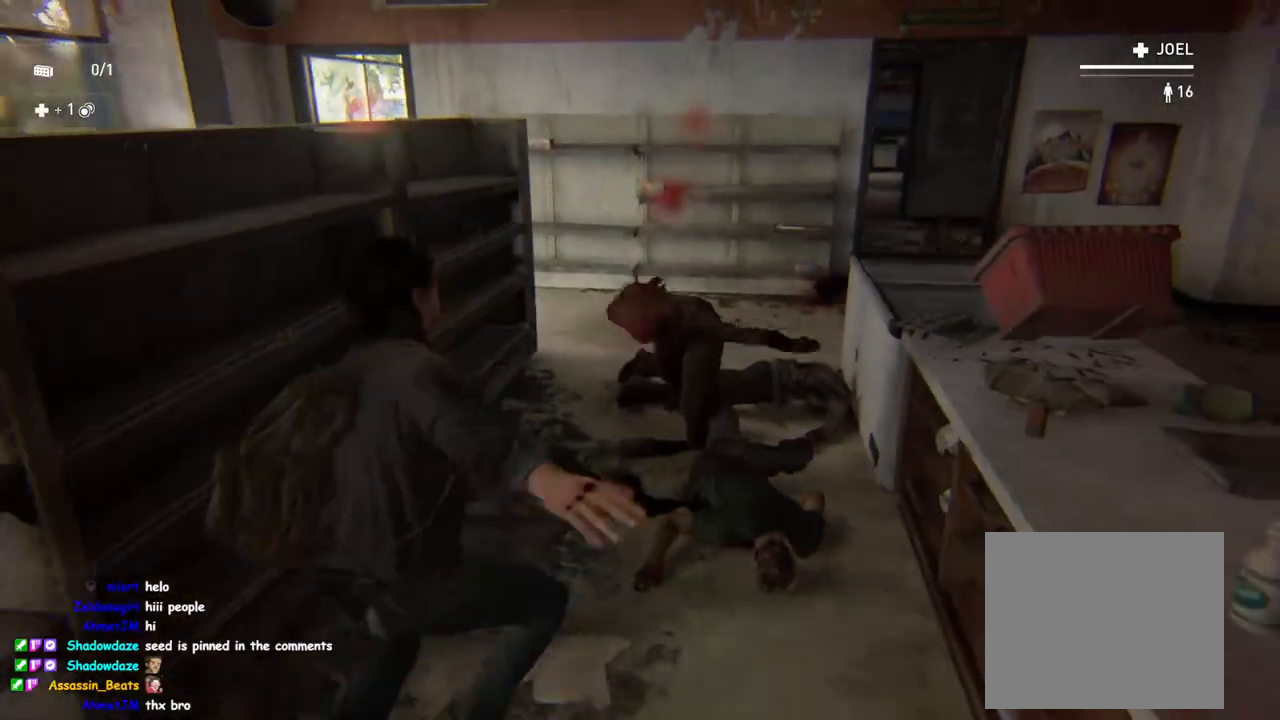
{"buttons": ["L1"], "left_stick": "down", "right_stick": "center", "events": [[167, "L1", "down"], [300, "L1", "up"], [400, "L1", "down"]]}
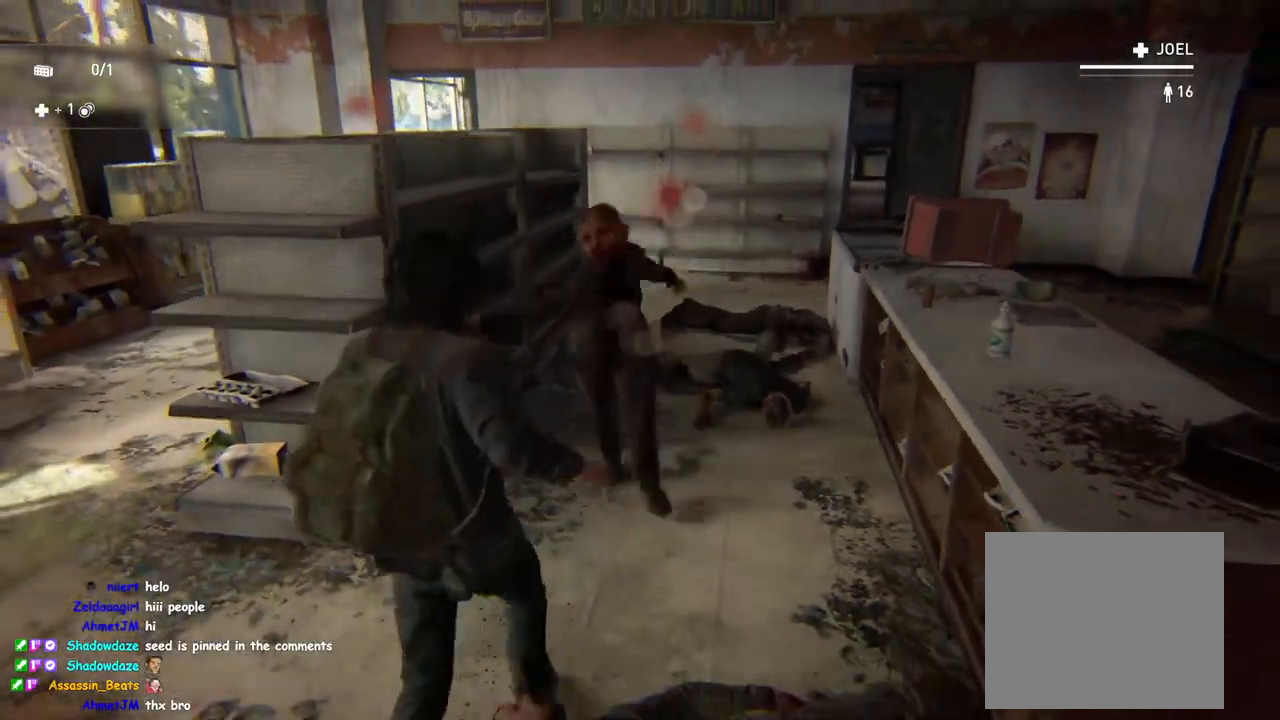
{"buttons": [], "left_stick": "center", "right_stick": "center", "events": [[33, "L1", "up"], [117, "right_stick", "down-left"], [300, "right_stick", "center"], [383, "left_stick", "center"], [417, "SQUARE", "down"], [500, "SQUARE", "up"]]}
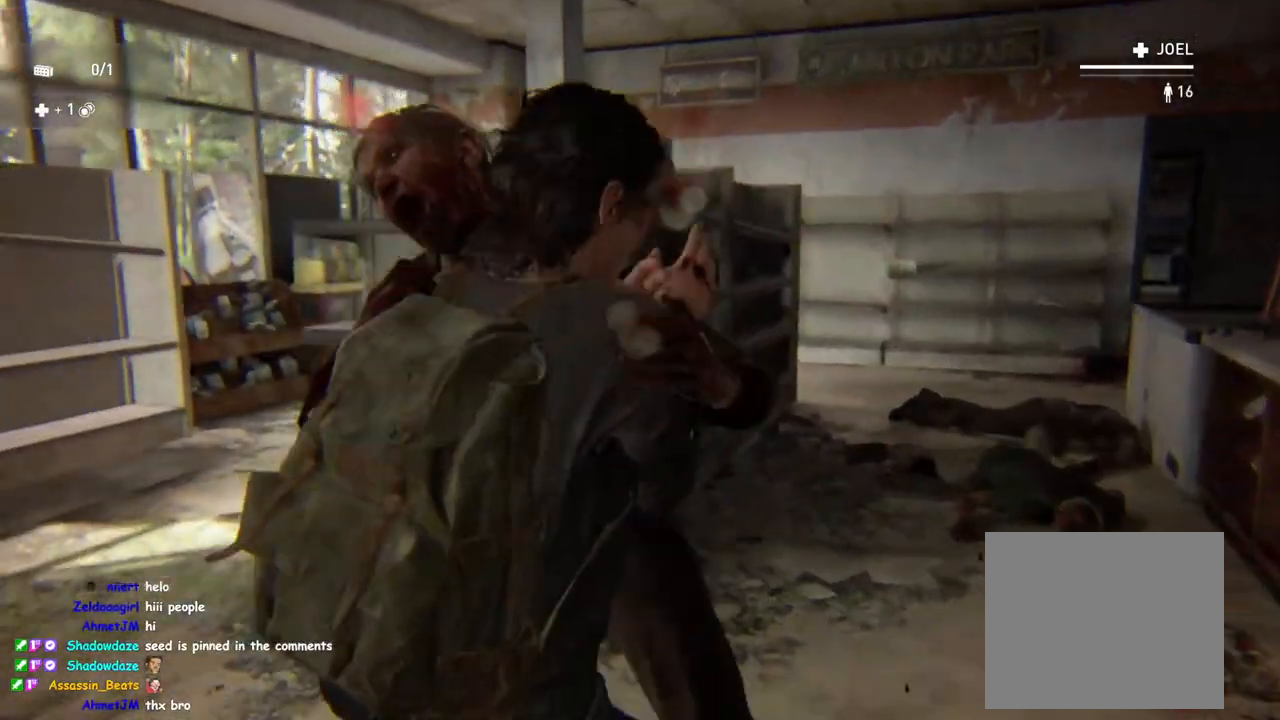
{"buttons": [], "left_stick": "center", "right_stick": "center", "events": [[67, "SQUARE", "down"], [133, "SQUARE", "up"], [200, "SQUARE", "down"], [300, "SQUARE", "up"], [383, "SQUARE", "down"], [467, "SQUARE", "up"]]}
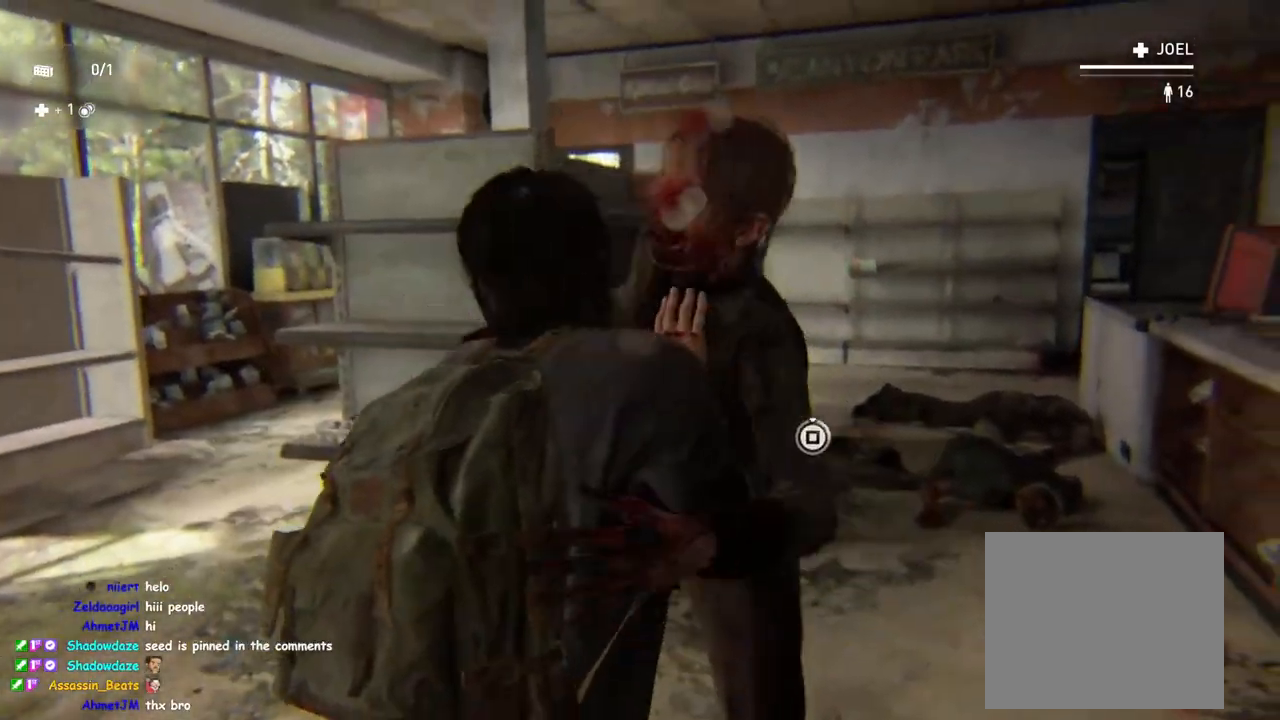
{"buttons": [], "left_stick": "center", "right_stick": "center", "events": [[33, "SQUARE", "down"], [117, "SQUARE", "up"], [183, "SQUARE", "down"], [283, "SQUARE", "up"], [350, "SQUARE", "down"], [433, "SQUARE", "up"]]}
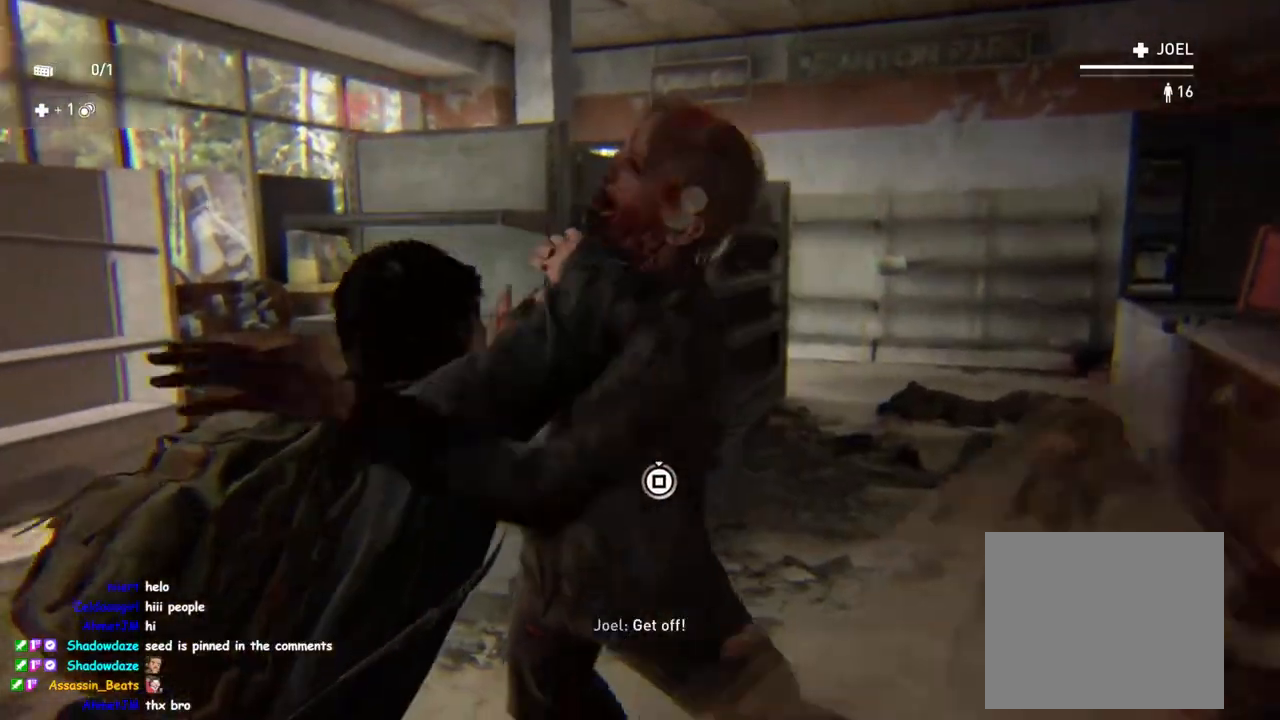
{"buttons": ["SQUARE"], "left_stick": "center", "right_stick": "center", "events": [[17, "SQUARE", "down"], [100, "SQUARE", "up"], [167, "SQUARE", "down"], [283, "SQUARE", "up"], [333, "SQUARE", "down"], [417, "SQUARE", "up"], [500, "SQUARE", "down"]]}
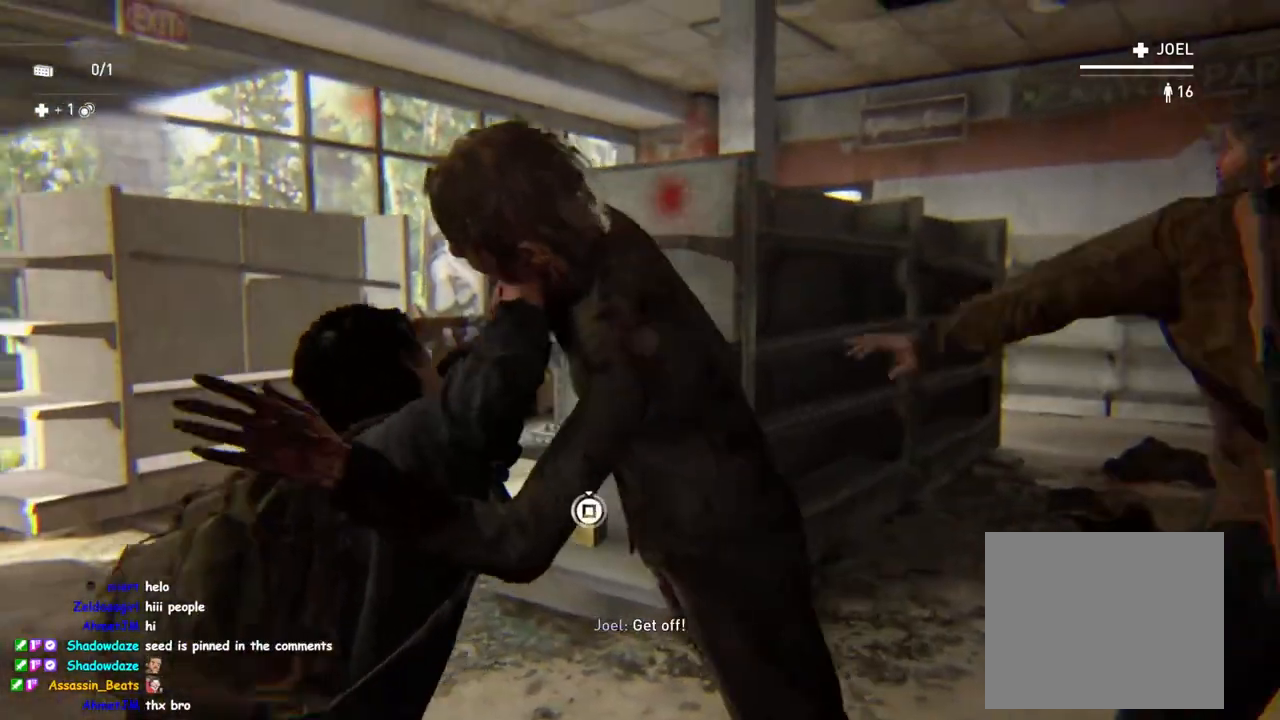
{"buttons": ["SQUARE"], "left_stick": "center", "right_stick": "center", "events": [[83, "SQUARE", "up"], [167, "SQUARE", "down"], [233, "SQUARE", "up"], [317, "SQUARE", "down"], [383, "SQUARE", "up"], [467, "SQUARE", "down"]]}
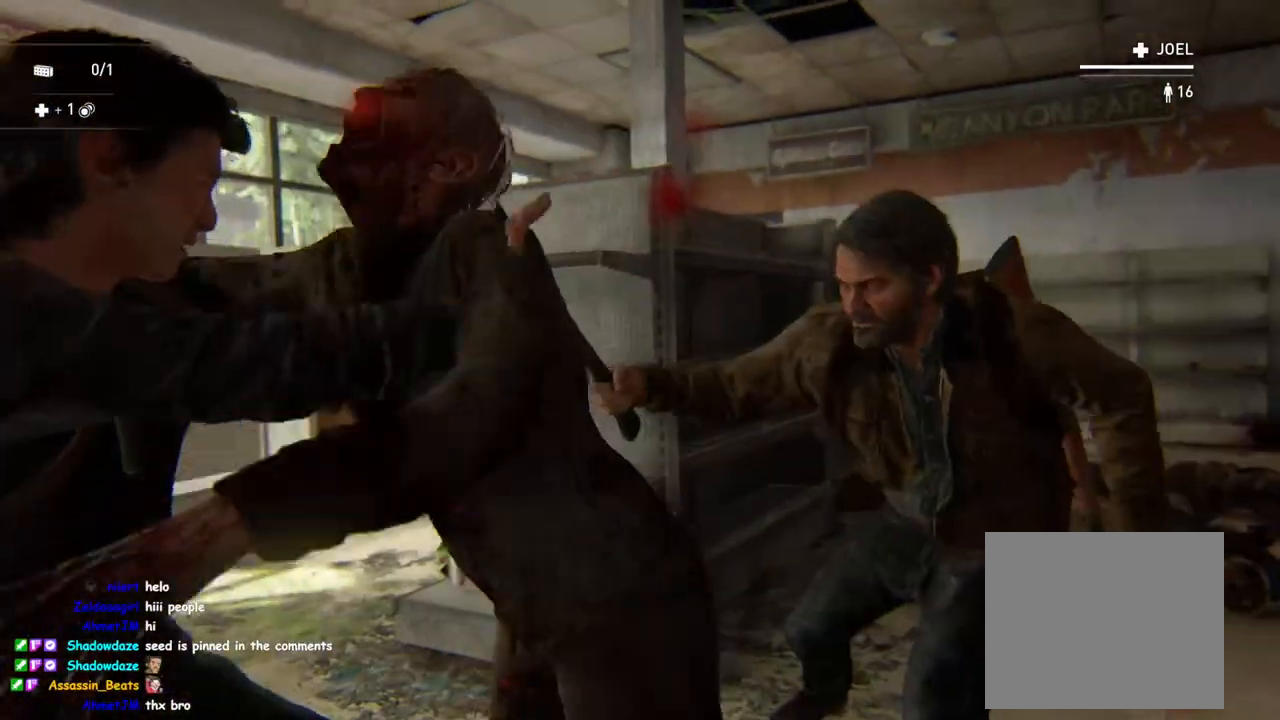
{"buttons": [], "left_stick": "down-right", "right_stick": "left", "events": [[50, "SQUARE", "up"], [317, "left_stick", "down-right"], [367, "right_stick", "left"]]}
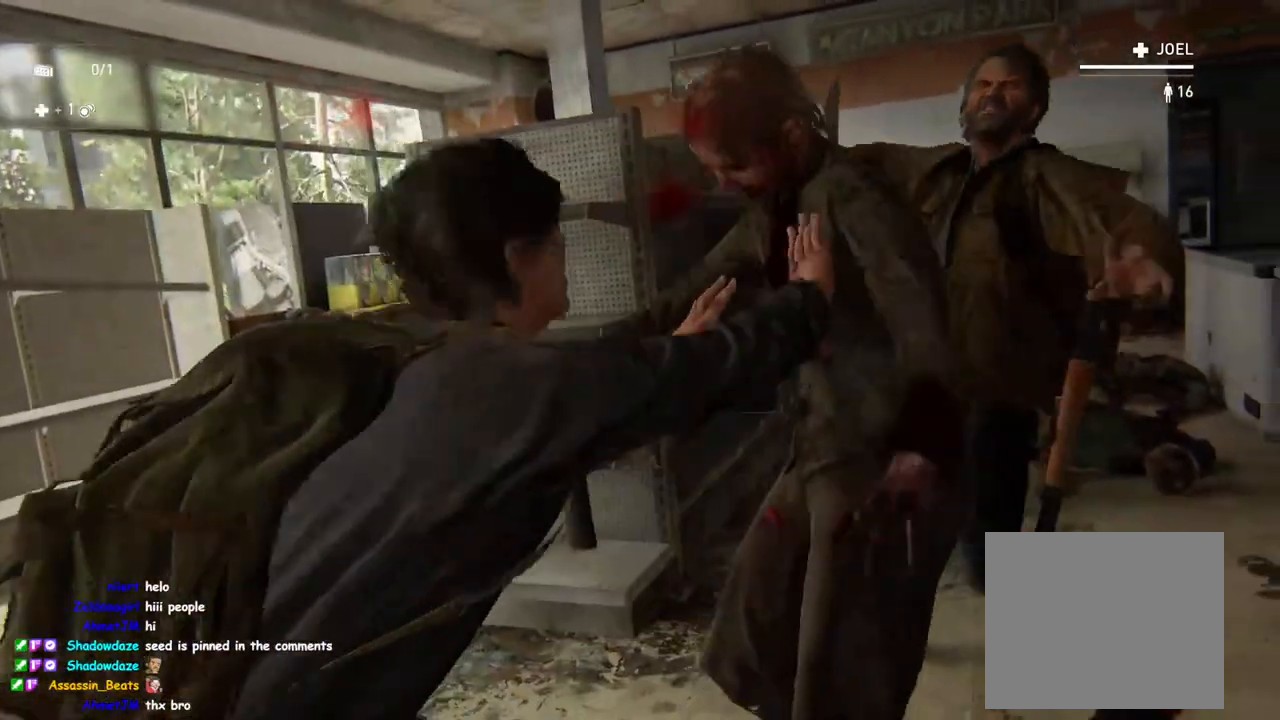
{"buttons": ["L1"], "left_stick": "down-right", "right_stick": "left", "events": [[83, "DPAD_RIGHT", "down"], [217, "DPAD_RIGHT", "up"], [483, "L1", "down"]]}
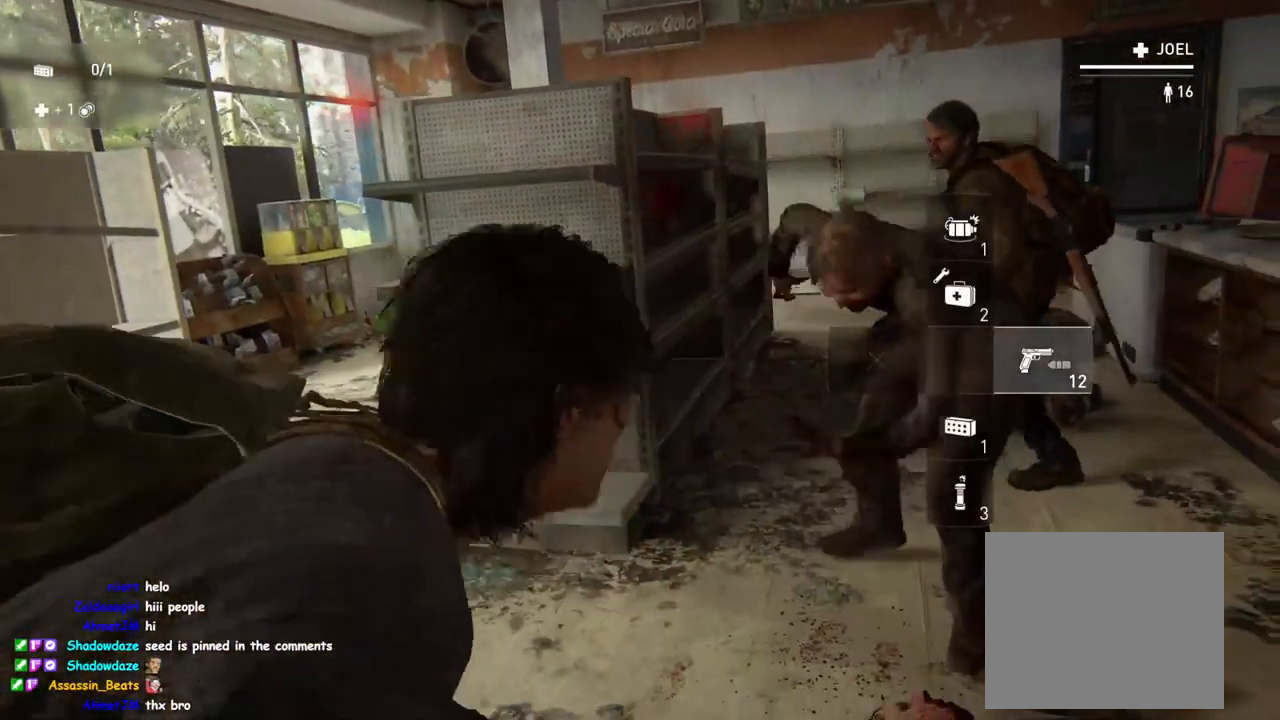
{"buttons": ["L1"], "left_stick": "down-right", "right_stick": "left", "events": [[383, "L2", "down"], [467, "L2", "up"]]}